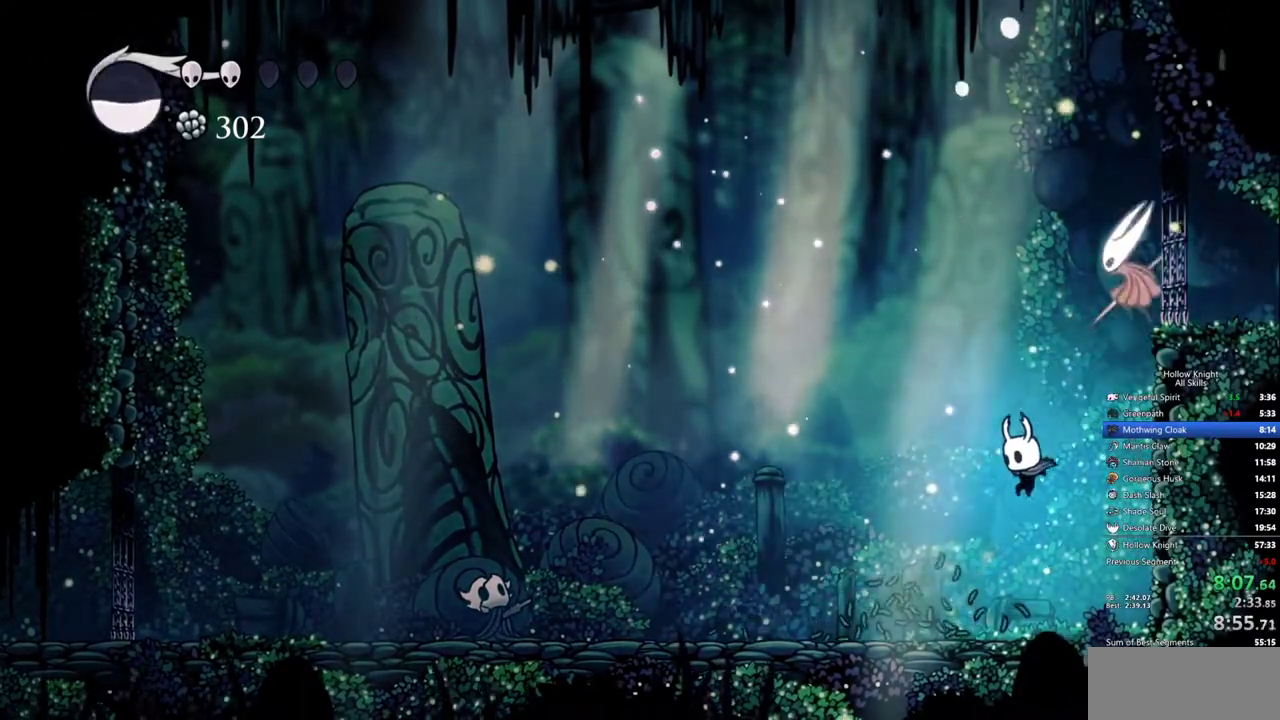
Gameplay with keyboard; each line is a JSON object with the keys held at the frame after it. "events" lists presses ("down") and releases ("up") of "cdash", "dash", "dnail", "down", "heal", "inv", "jump", "left", "nail", "right", "spell" and "up" between this image and that frame as [ms after this image, input, new state], when the widget could be followed in between. No other keys are recorded. Mouse input is not recorded. Key names are as the overlay labels them; some are game actions (e.g. jump) rather than physical keys.
{"keys": ["left"], "events": [[283, "right", "down"], [317, "left", "up"], [417, "left", "down"], [417, "up", "up"], [467, "right", "up"]]}
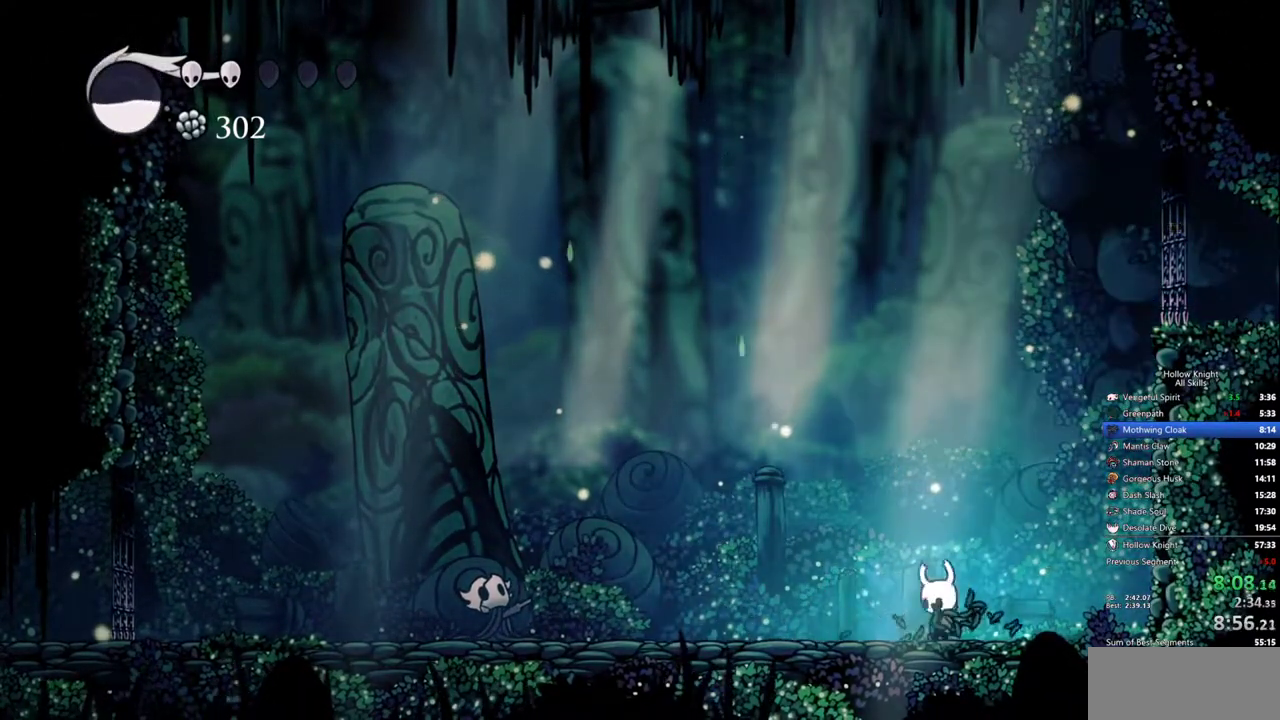
{"keys": ["left"], "events": []}
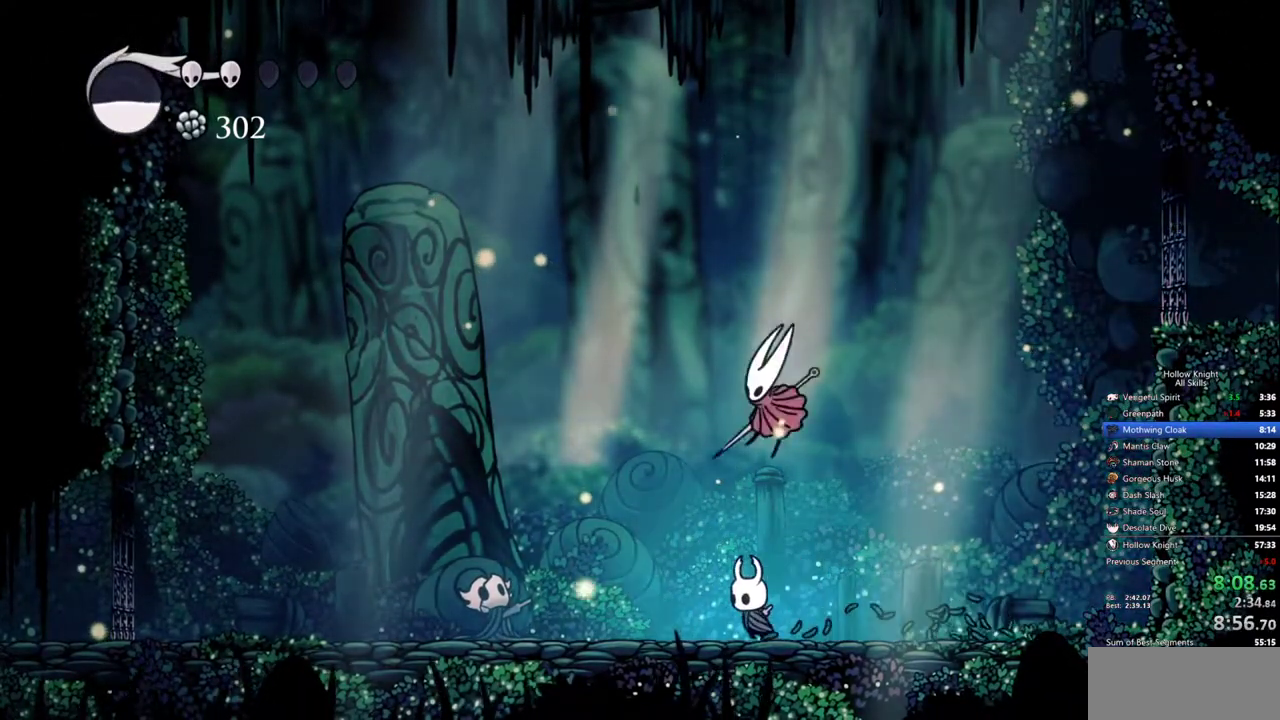
{"keys": ["right"], "events": [[300, "right", "down"], [350, "left", "up"], [400, "nail", "down"], [500, "nail", "up"]]}
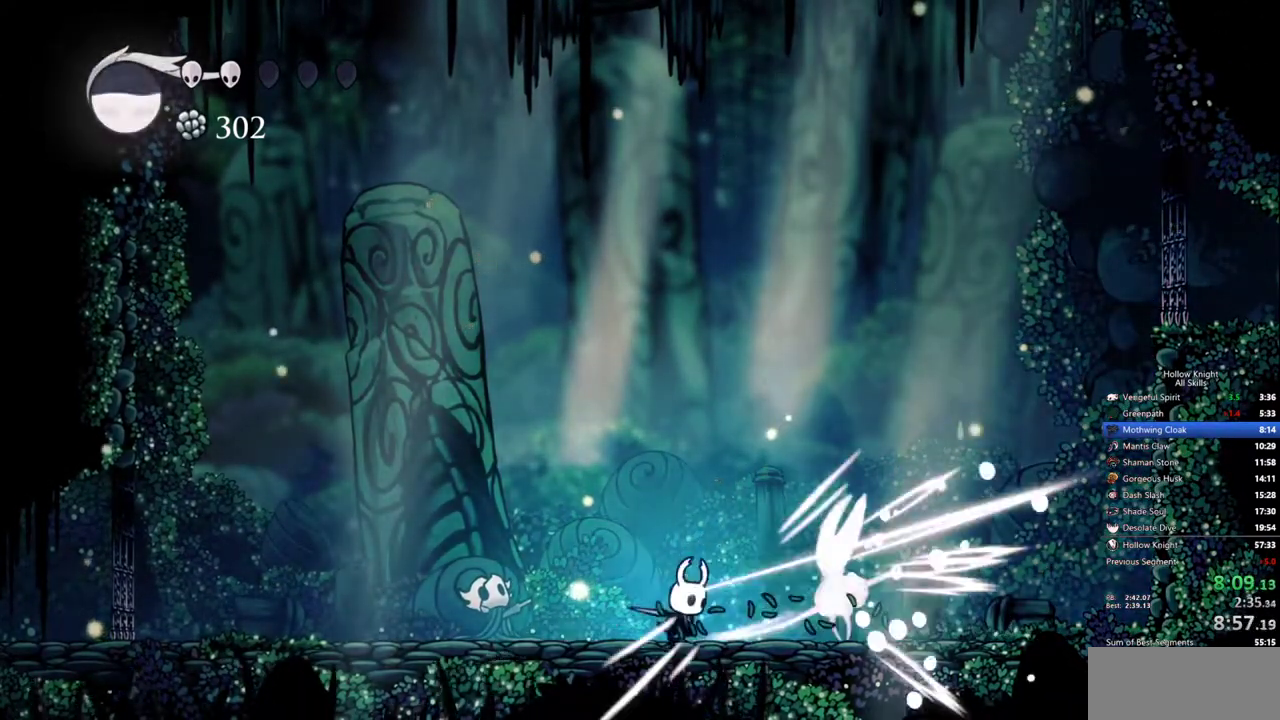
{"keys": ["right"], "events": [[33, "spell", "down"], [133, "spell", "up"]]}
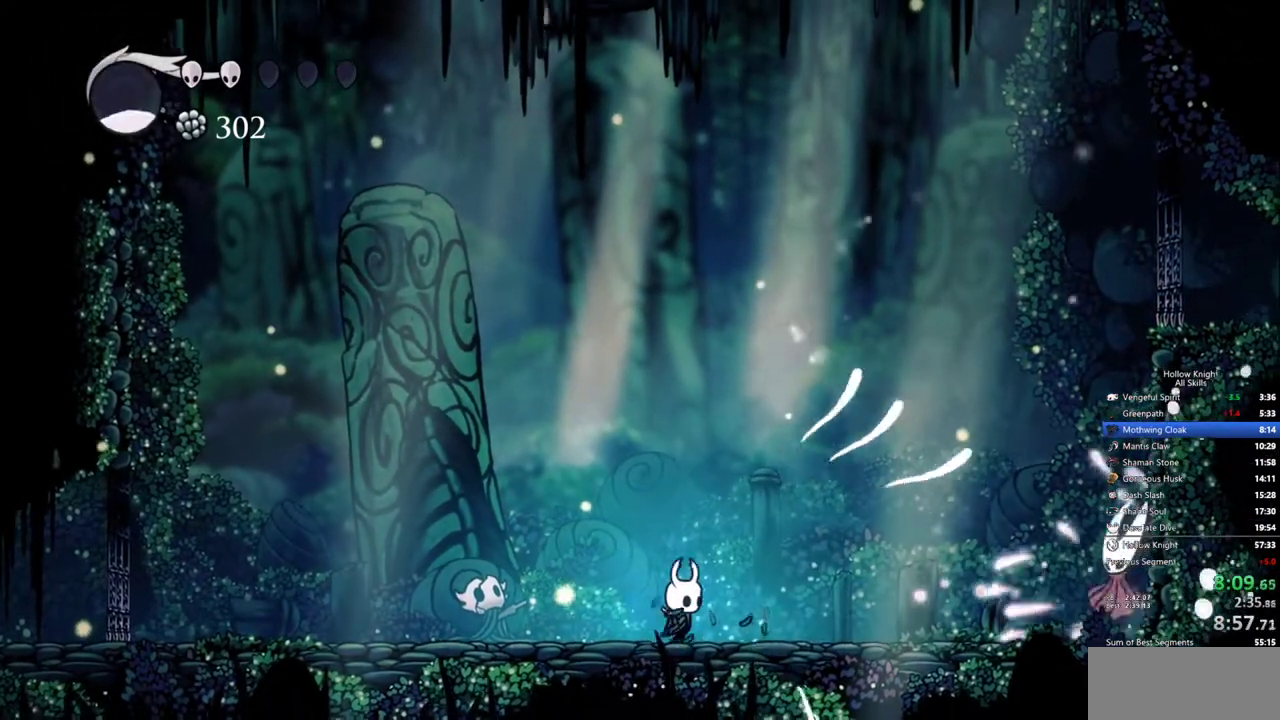
{"keys": ["right"], "events": []}
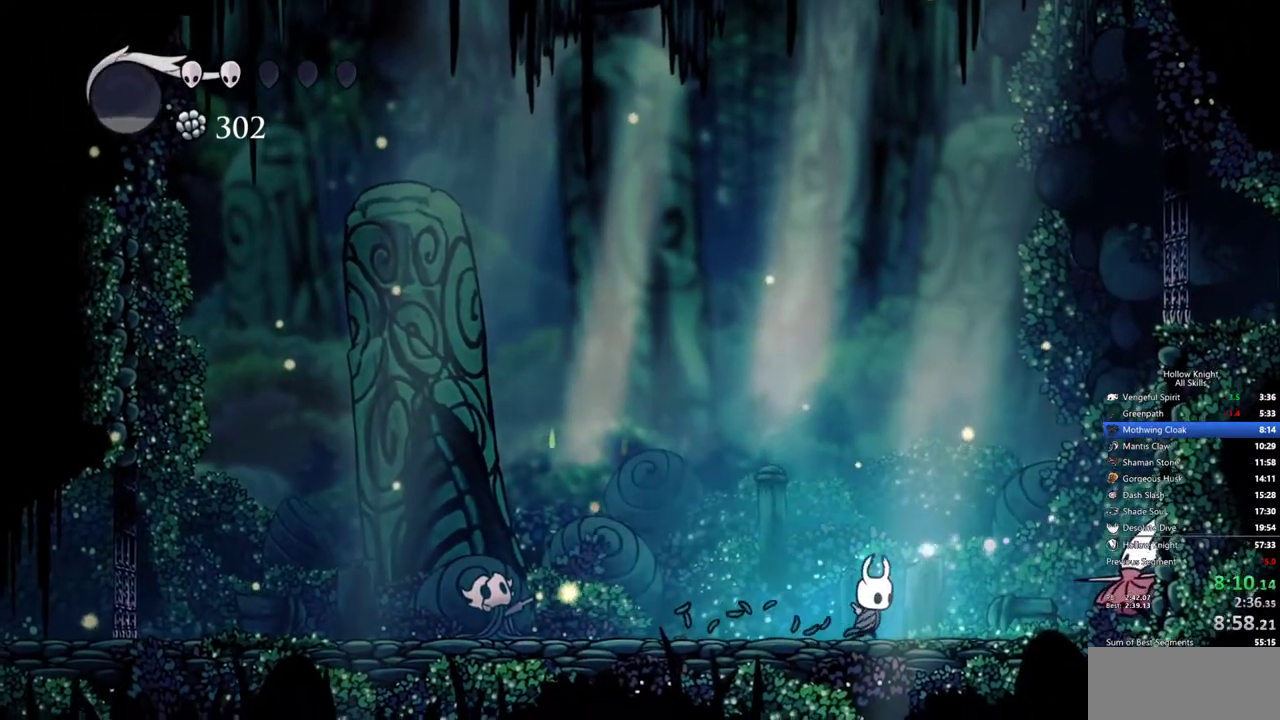
{"keys": [], "events": [[167, "jump", "down"], [300, "down", "down"], [350, "jump", "up"], [450, "down", "up"], [450, "right", "up"]]}
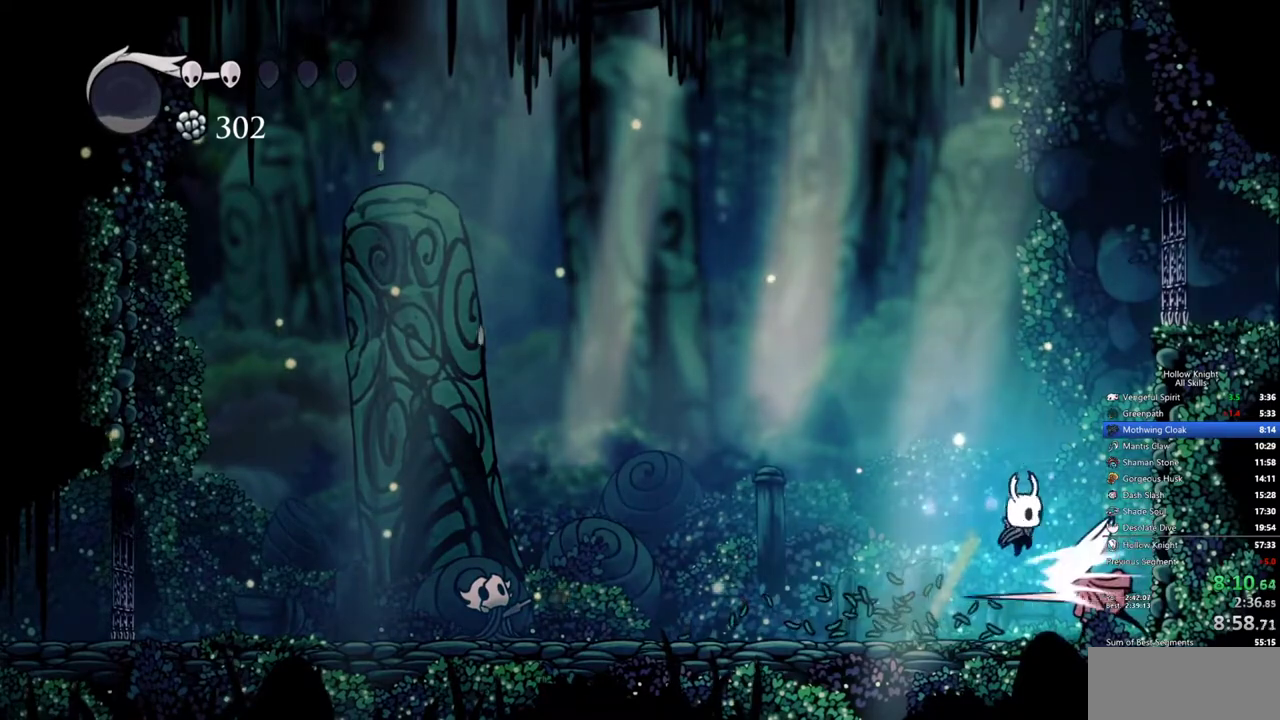
{"keys": ["nail", "right"], "events": [[33, "nail", "down"], [133, "nail", "up"], [467, "right", "down"], [500, "nail", "down"]]}
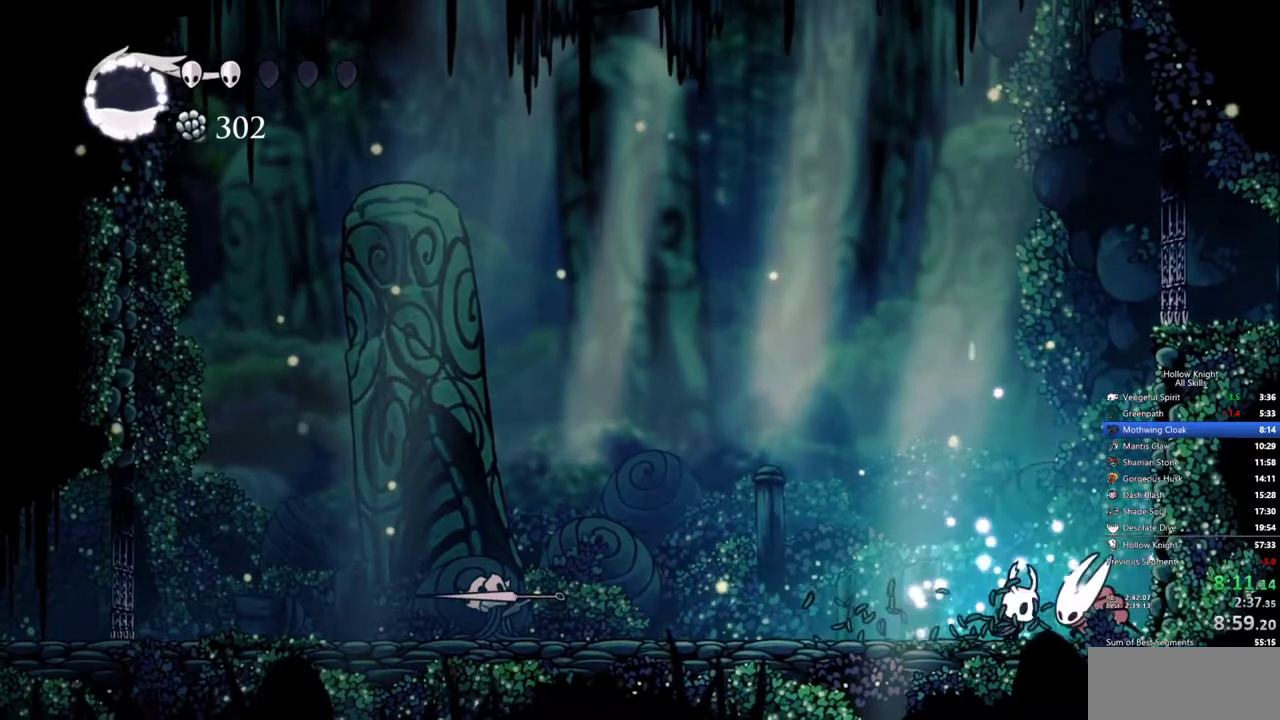
{"keys": ["left"], "events": [[50, "right", "up"], [100, "nail", "up"], [250, "jump", "down"], [283, "left", "down"], [433, "jump", "up"]]}
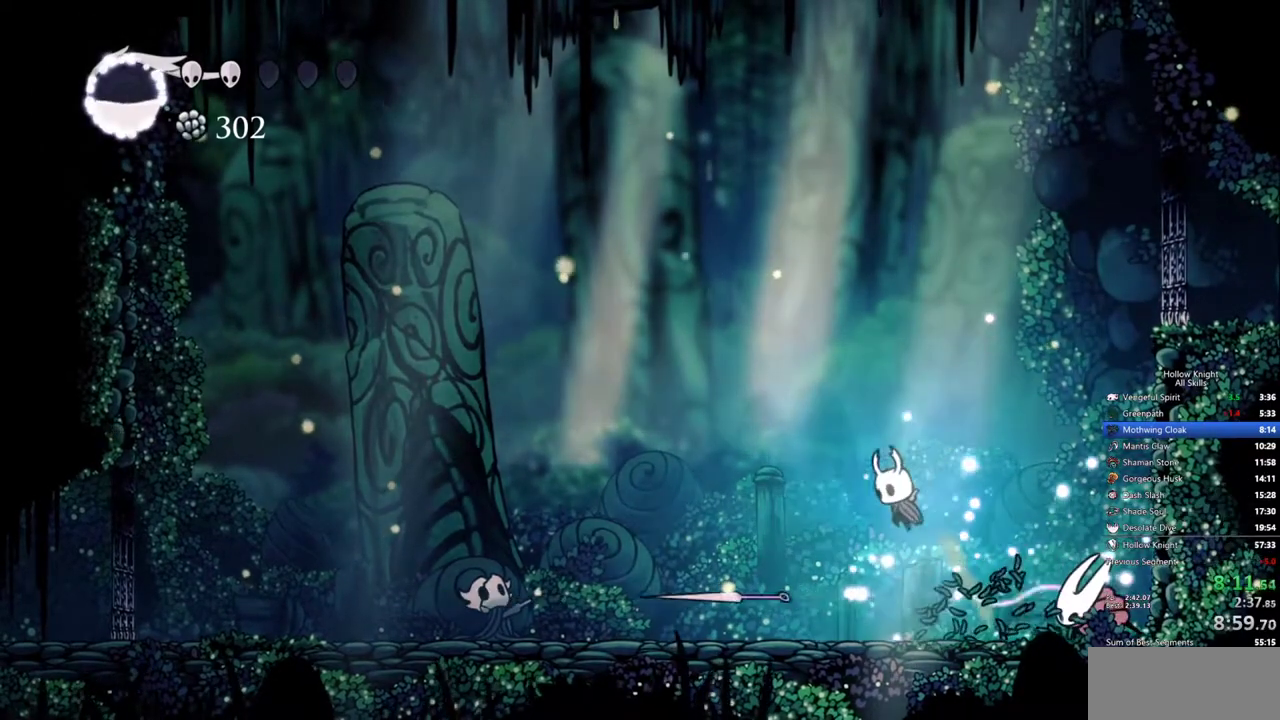
{"keys": [], "events": [[33, "right", "down"], [67, "left", "up"], [267, "nail", "down"], [267, "right", "up"], [400, "nail", "up"], [400, "spell", "down"], [500, "spell", "up"]]}
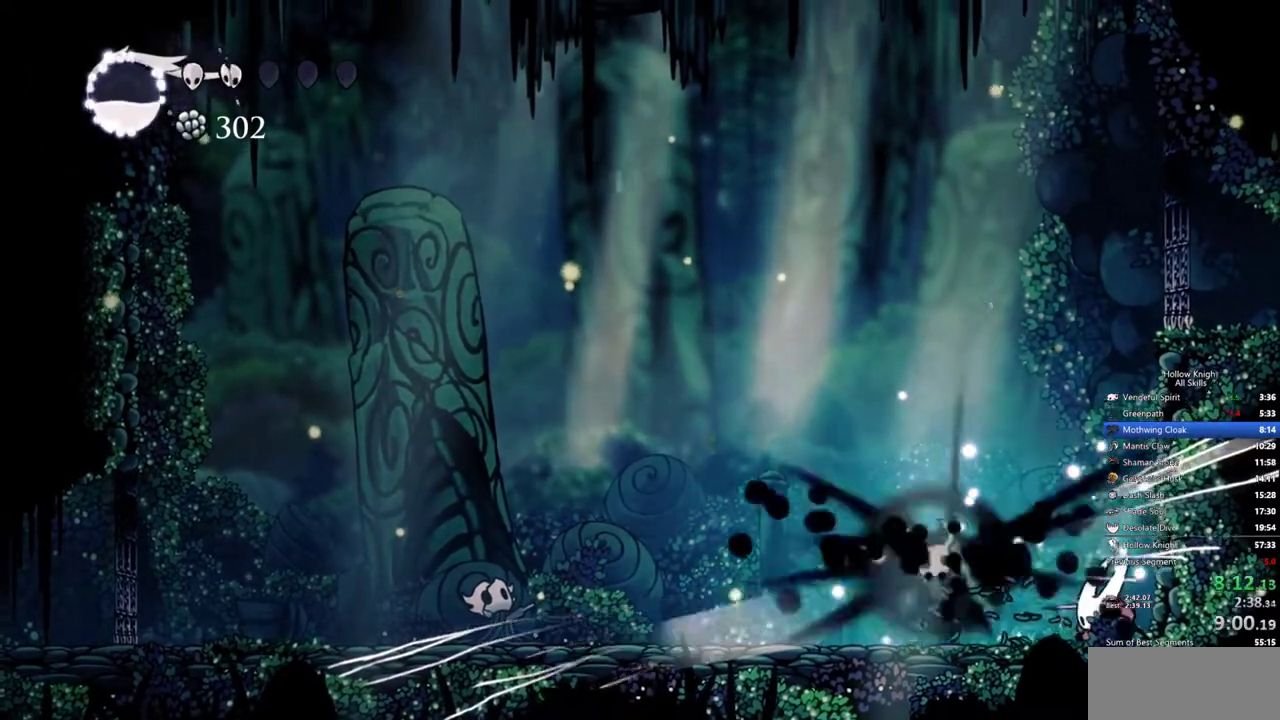
{"keys": ["right"], "events": [[33, "right", "down"]]}
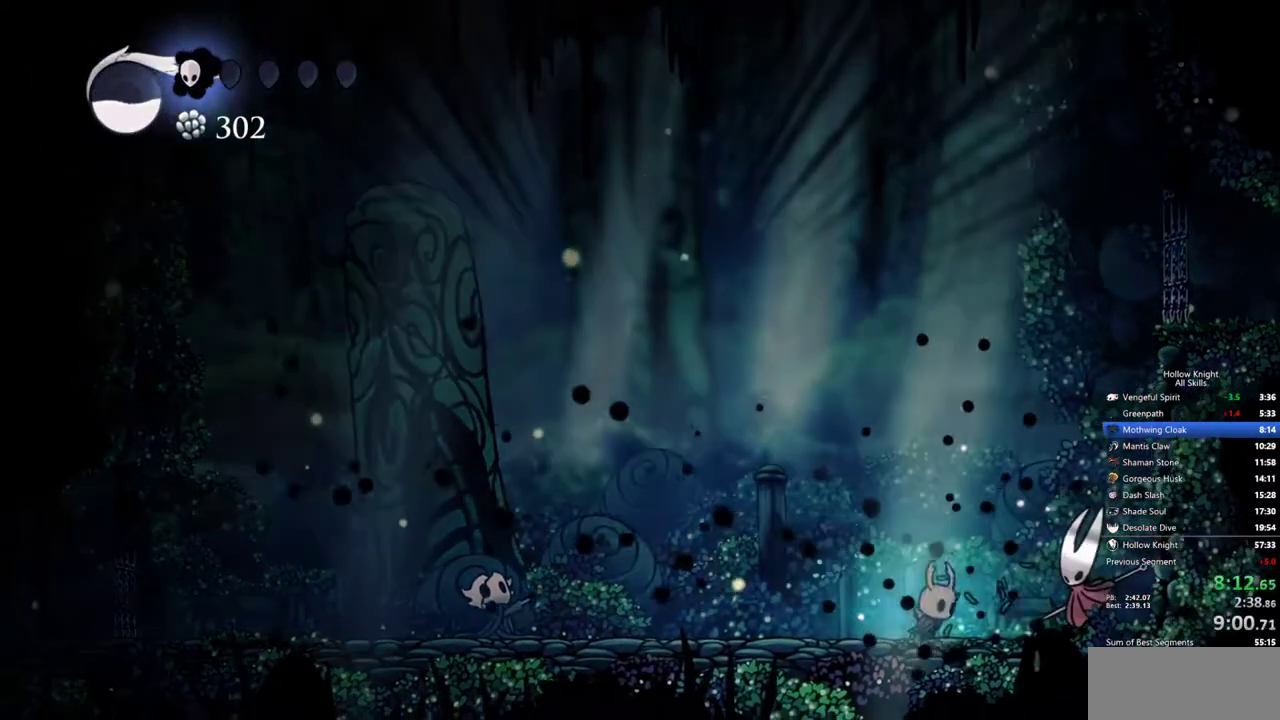
{"keys": ["right"], "events": [[50, "nail", "down"], [150, "nail", "up"], [150, "right", "up"], [183, "spell", "down"], [283, "spell", "up"], [483, "right", "down"]]}
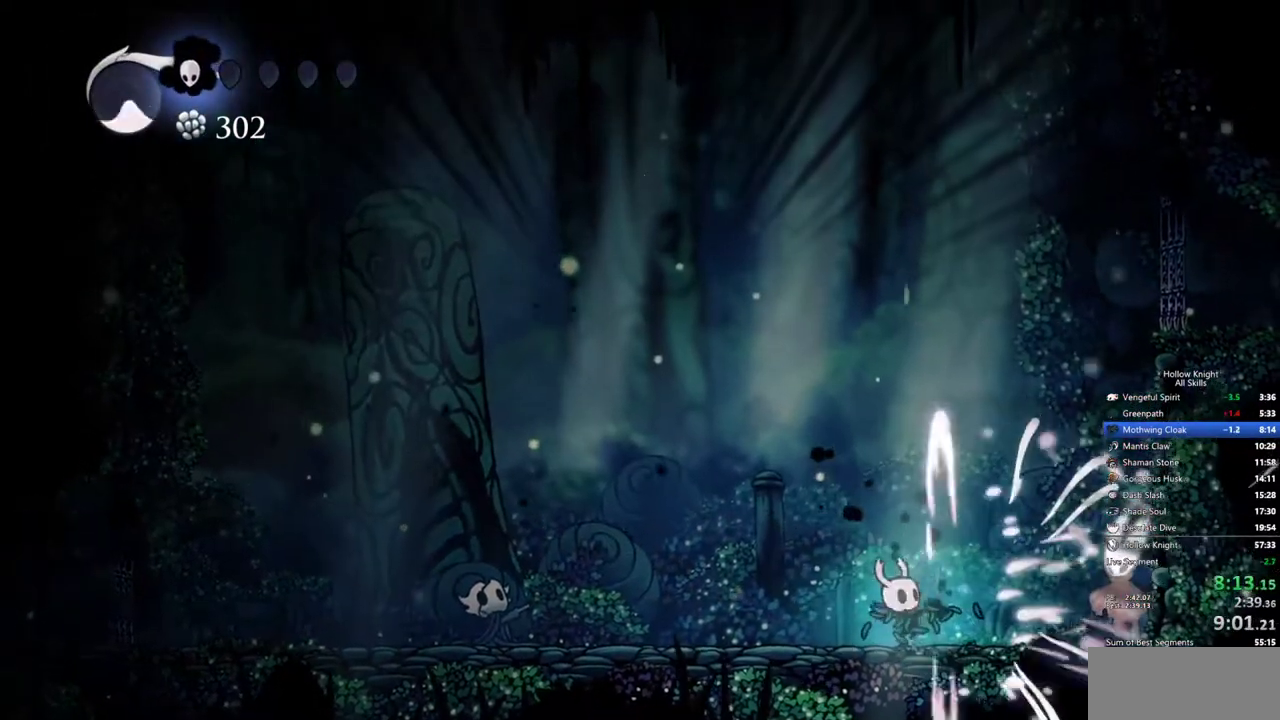
{"keys": ["left"], "events": [[217, "nail", "down"], [350, "left", "down"], [350, "nail", "up"], [400, "right", "up"]]}
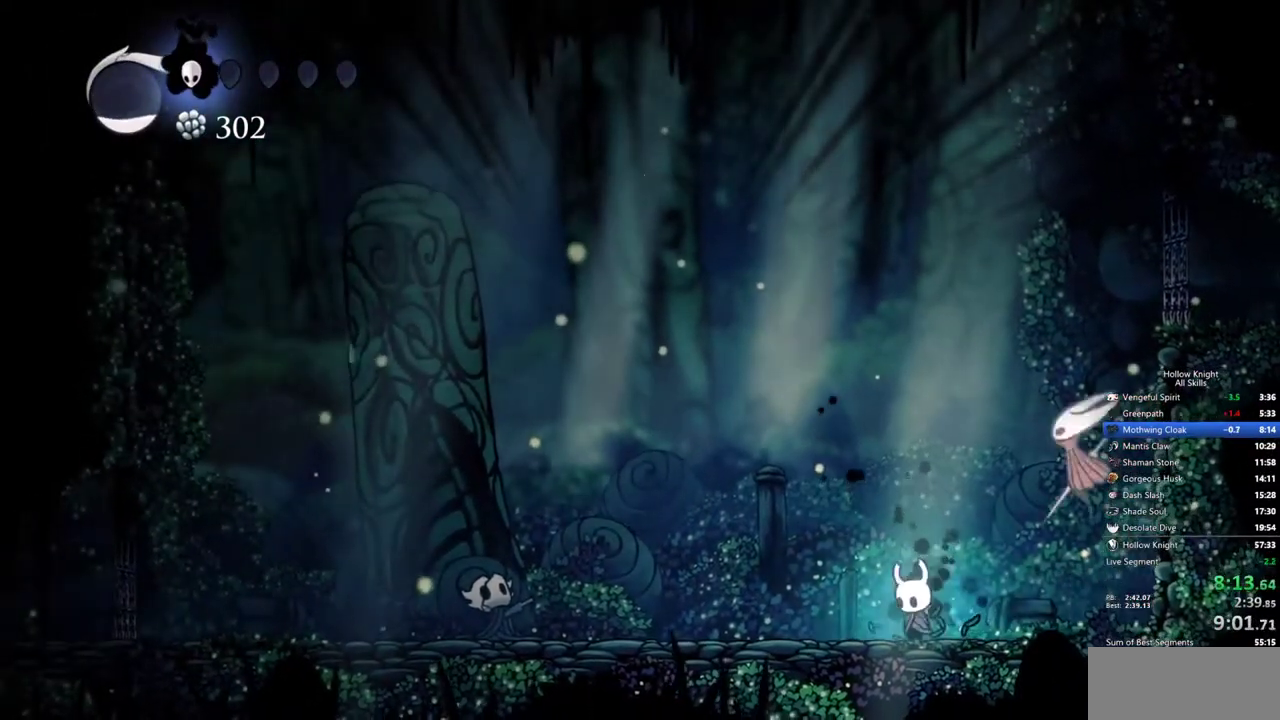
{"keys": ["right"], "events": [[267, "right", "down"], [317, "left", "up"]]}
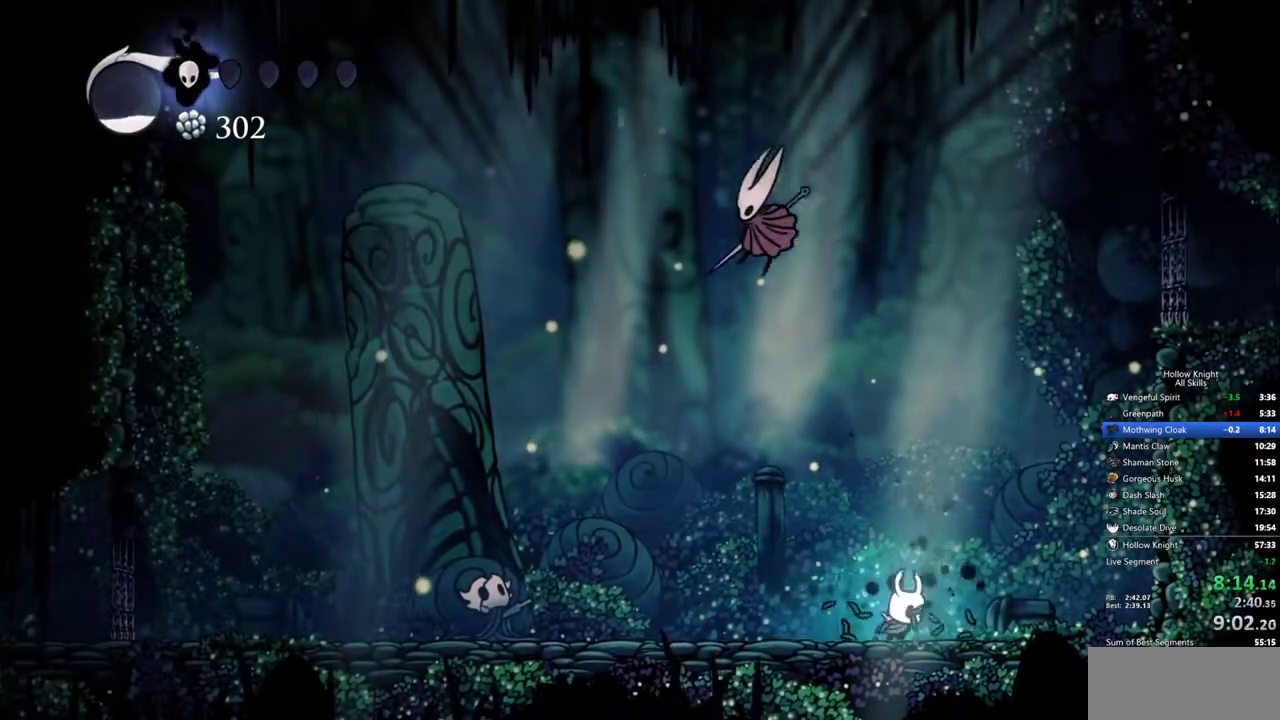
{"keys": ["left"], "events": [[250, "left", "down"], [283, "right", "up"]]}
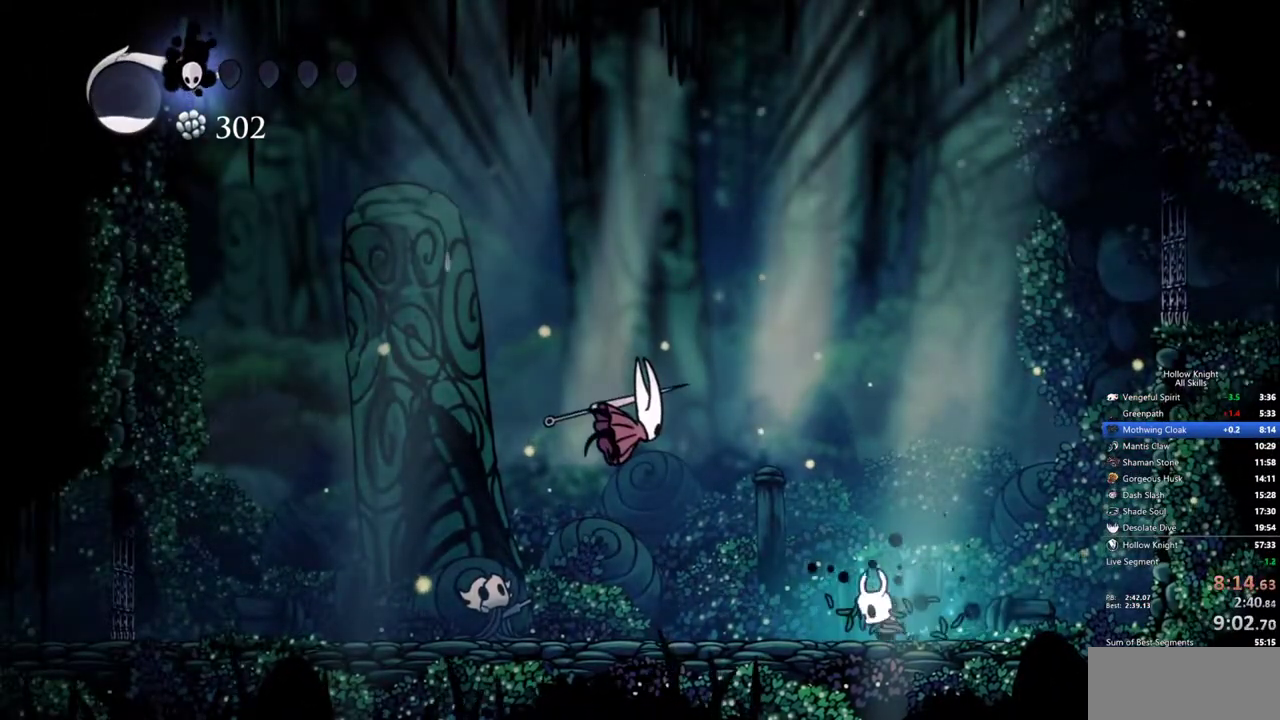
{"keys": [], "events": [[33, "left", "up"]]}
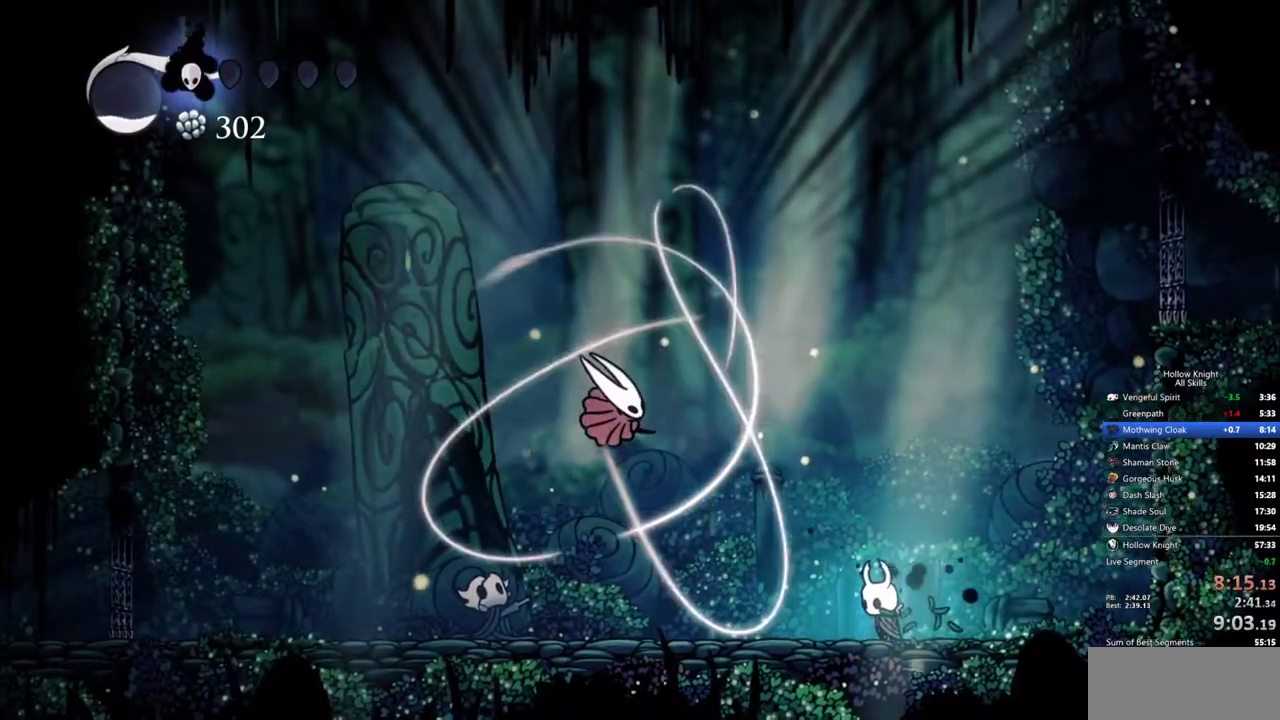
{"keys": ["jump"], "events": [[283, "jump", "down"]]}
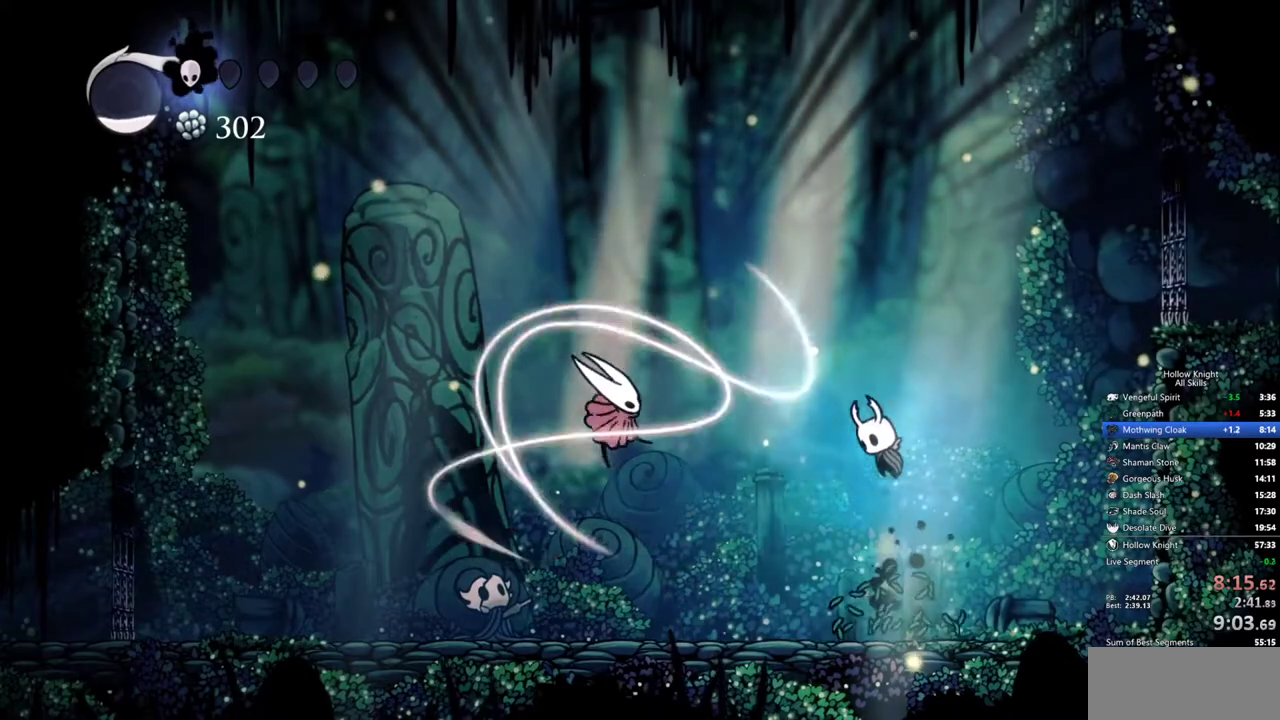
{"keys": ["left"], "events": [[100, "jump", "up"], [100, "spell", "down"], [200, "spell", "up"], [383, "left", "down"]]}
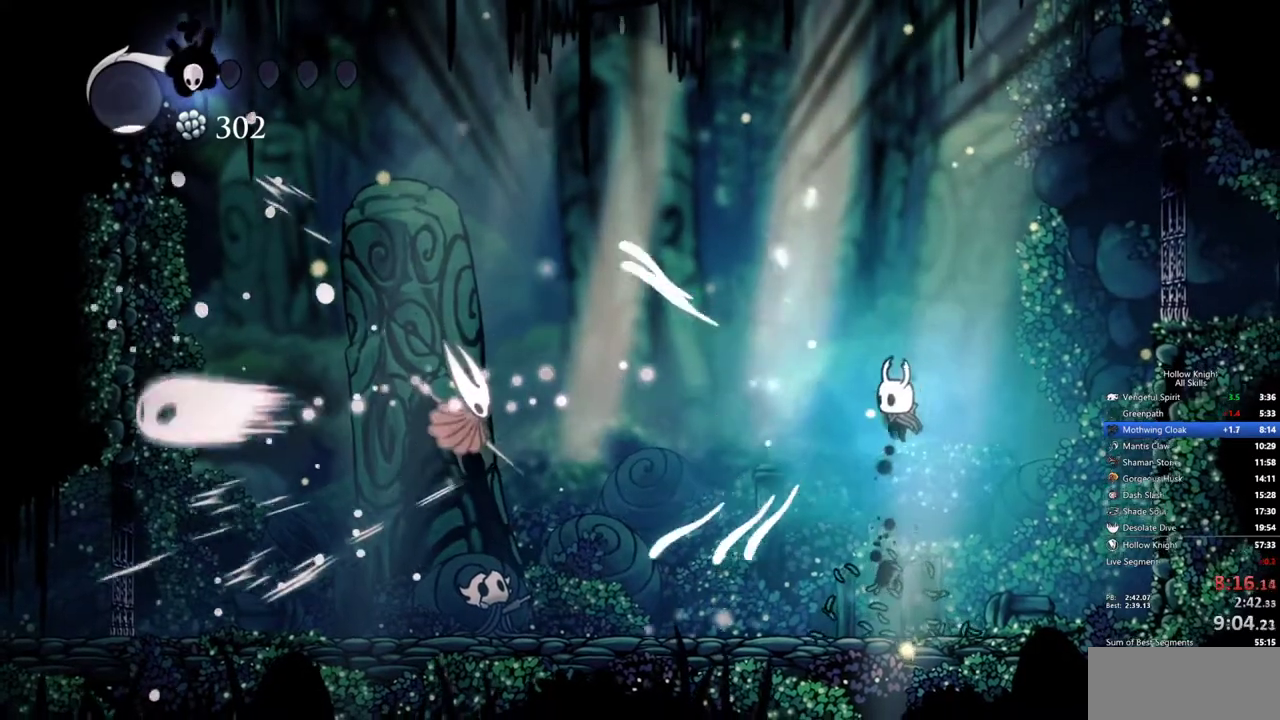
{"keys": ["left"], "events": []}
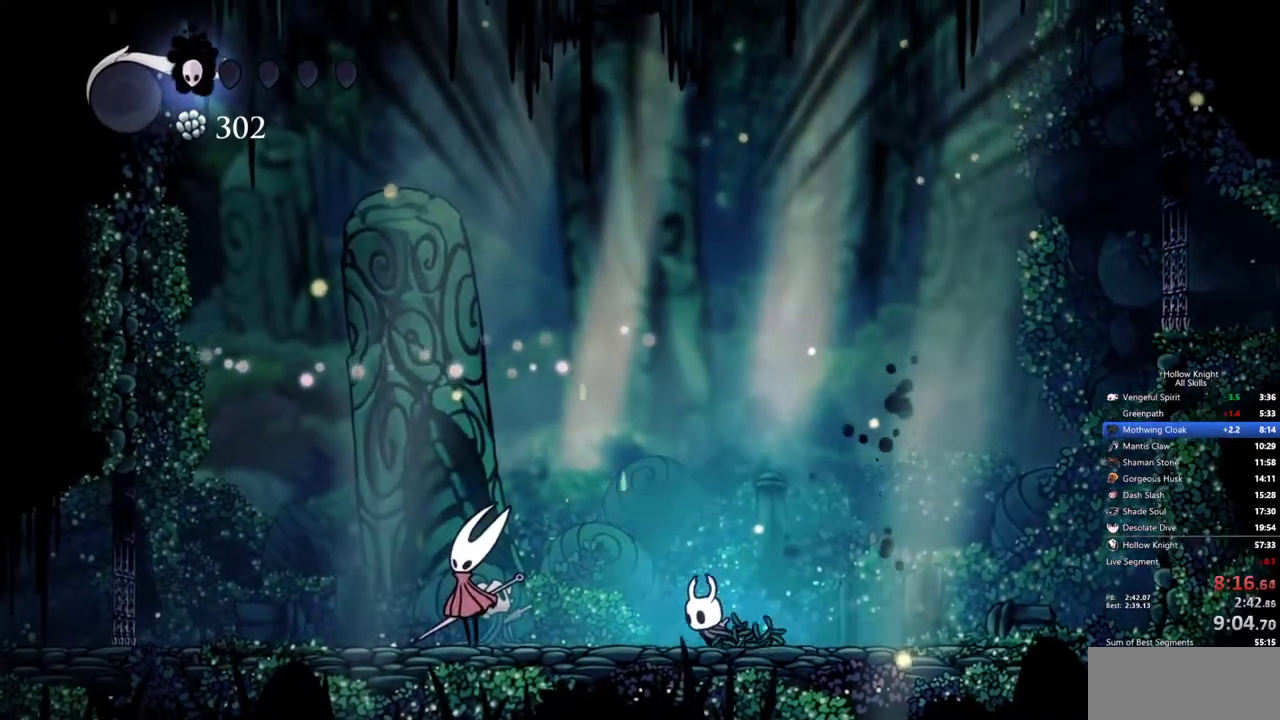
{"keys": ["left"], "events": [[267, "nail", "down"], [417, "nail", "up"]]}
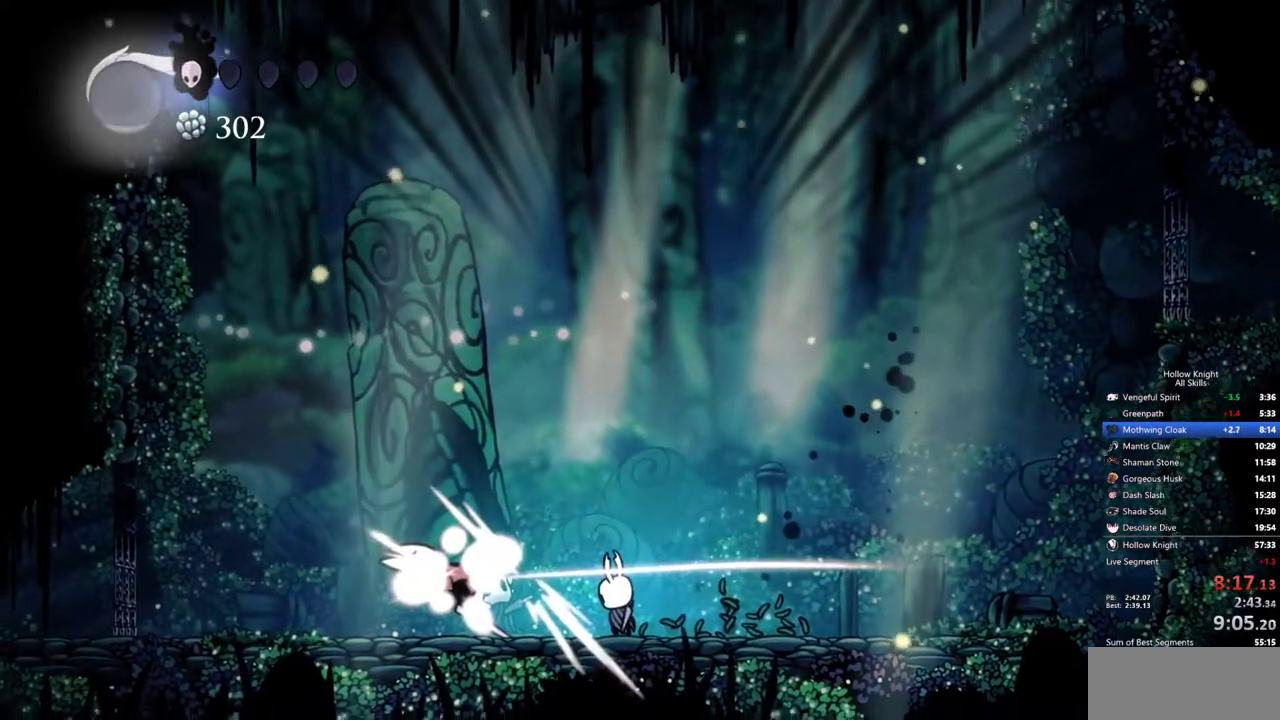
{"keys": ["left"], "events": []}
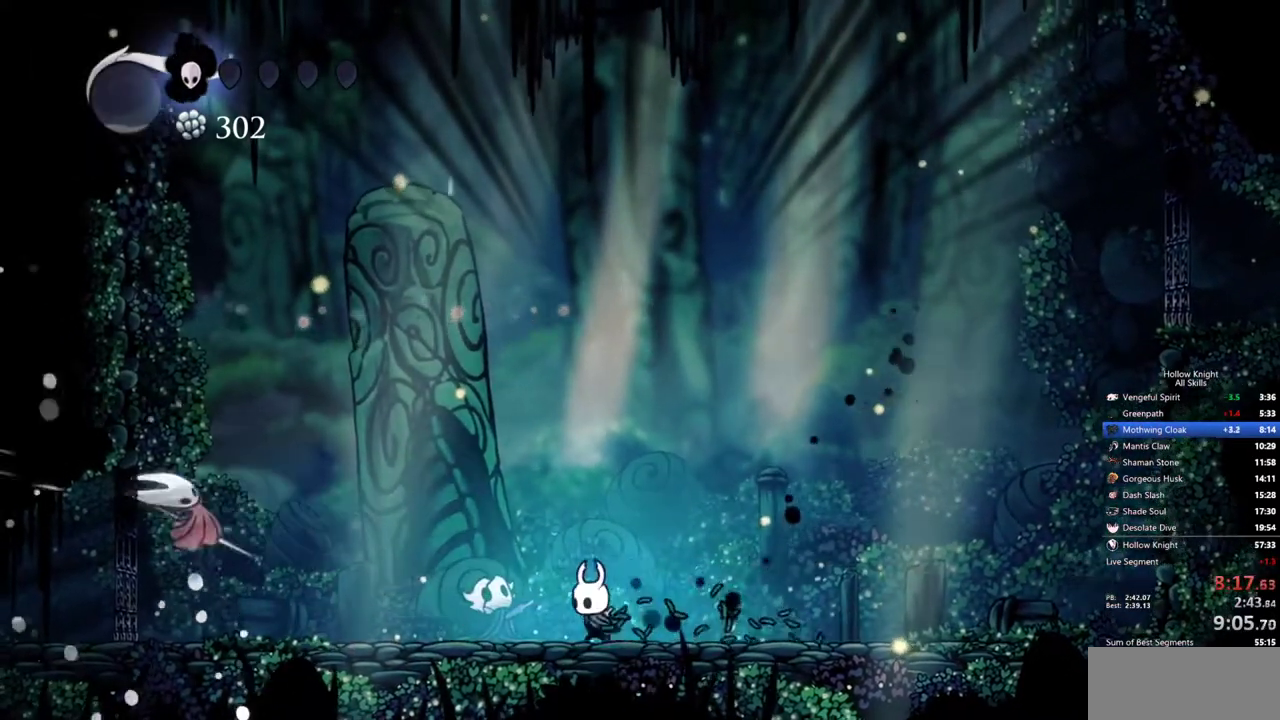
{"keys": ["left"], "events": []}
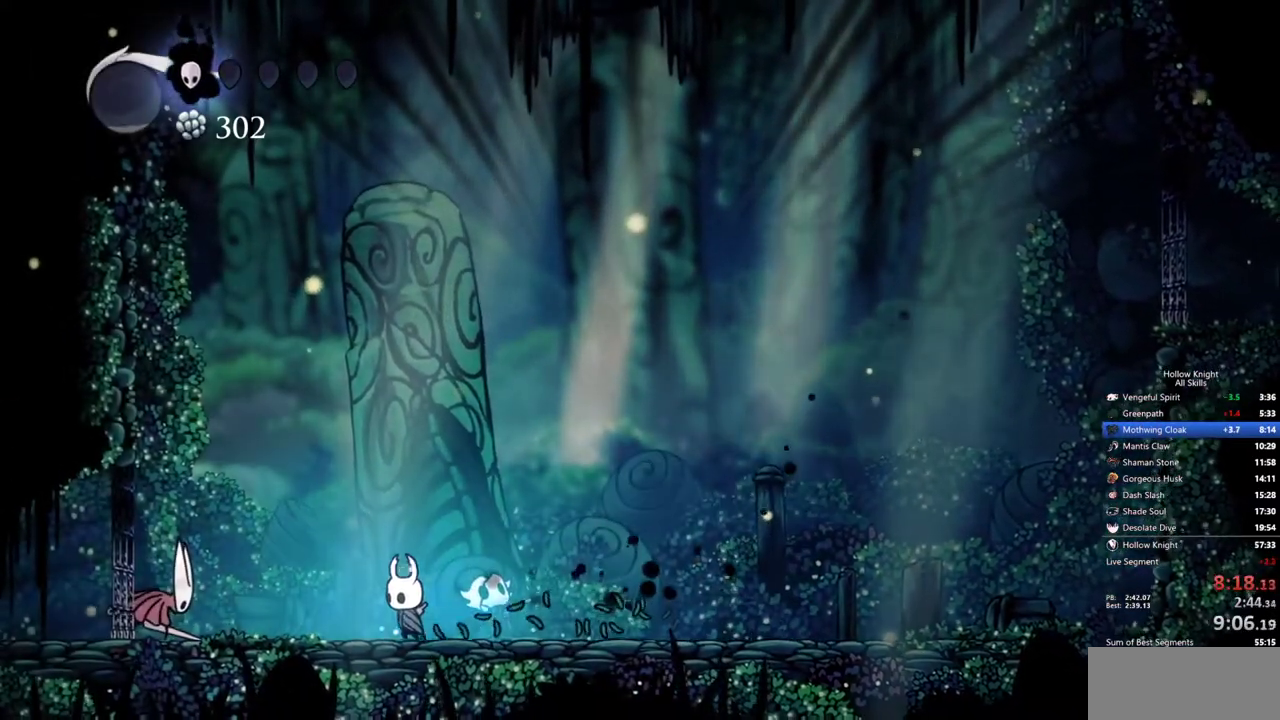
{"keys": ["right"], "events": [[367, "nail", "down"], [367, "right", "down"], [417, "left", "up"], [467, "nail", "up"]]}
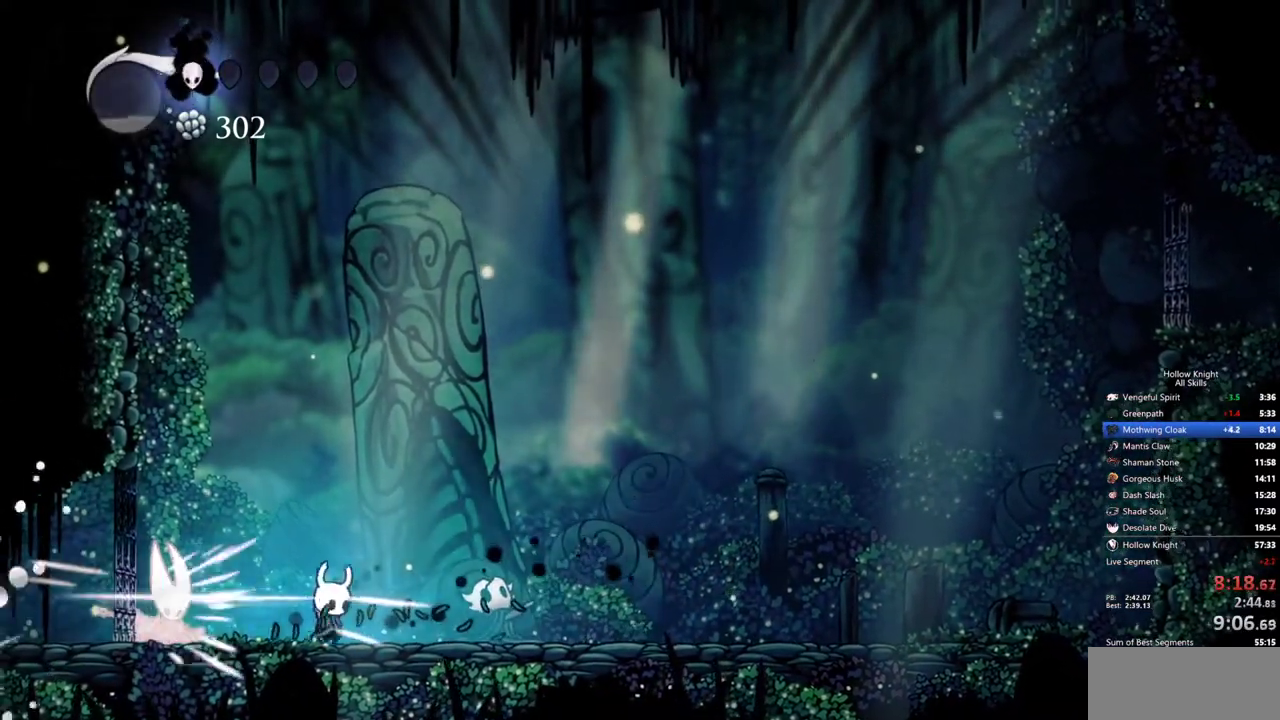
{"keys": ["jump", "left", "nail", "up"], "events": [[200, "left", "down"], [250, "jump", "down"], [283, "right", "up"], [283, "up", "down"], [433, "nail", "down"]]}
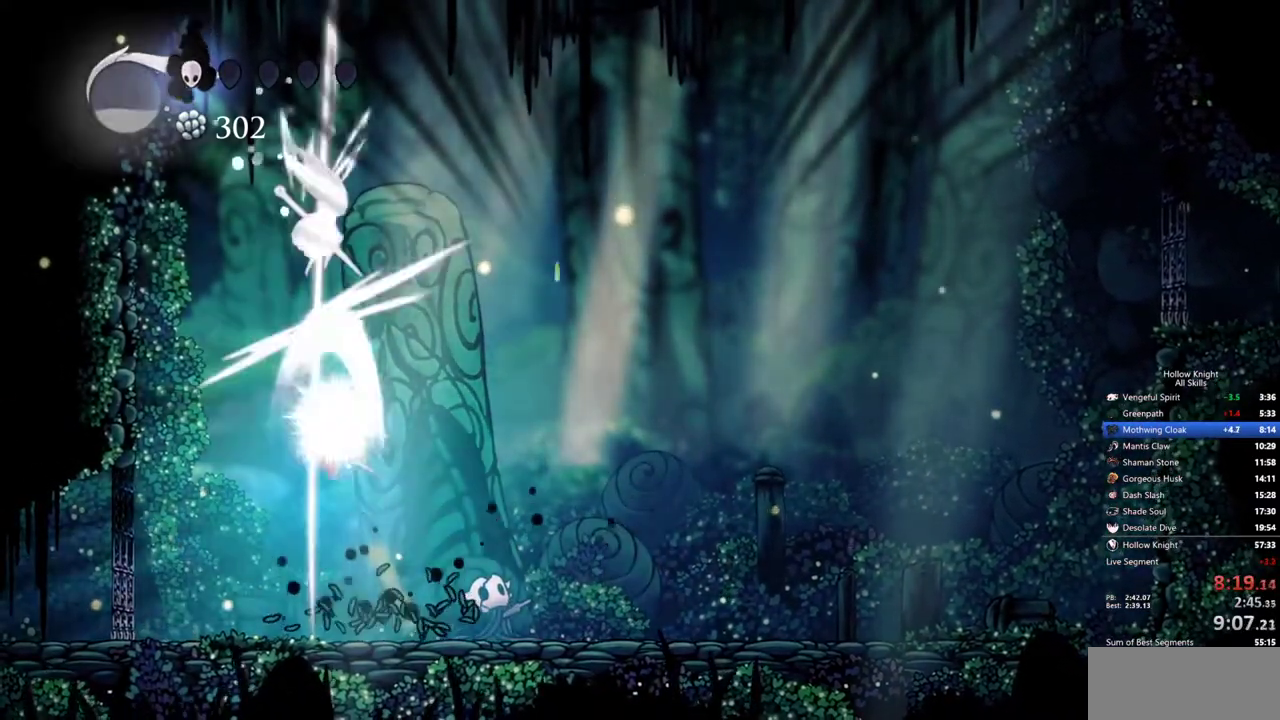
{"keys": ["right"], "events": [[17, "jump", "up"], [67, "nail", "up"], [117, "right", "down"], [167, "left", "up"], [167, "up", "up"]]}
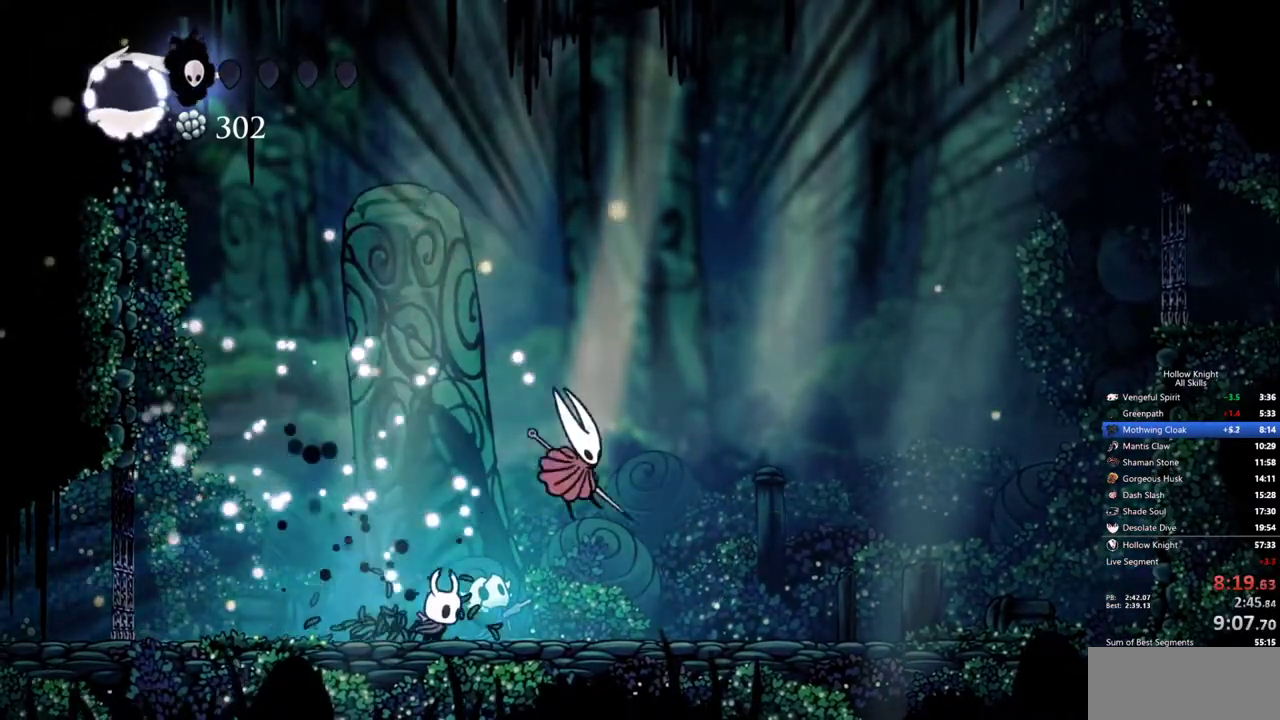
{"keys": [], "events": [[183, "nail", "down"], [283, "nail", "up"], [283, "right", "up"], [283, "spell", "down"], [367, "spell", "up"]]}
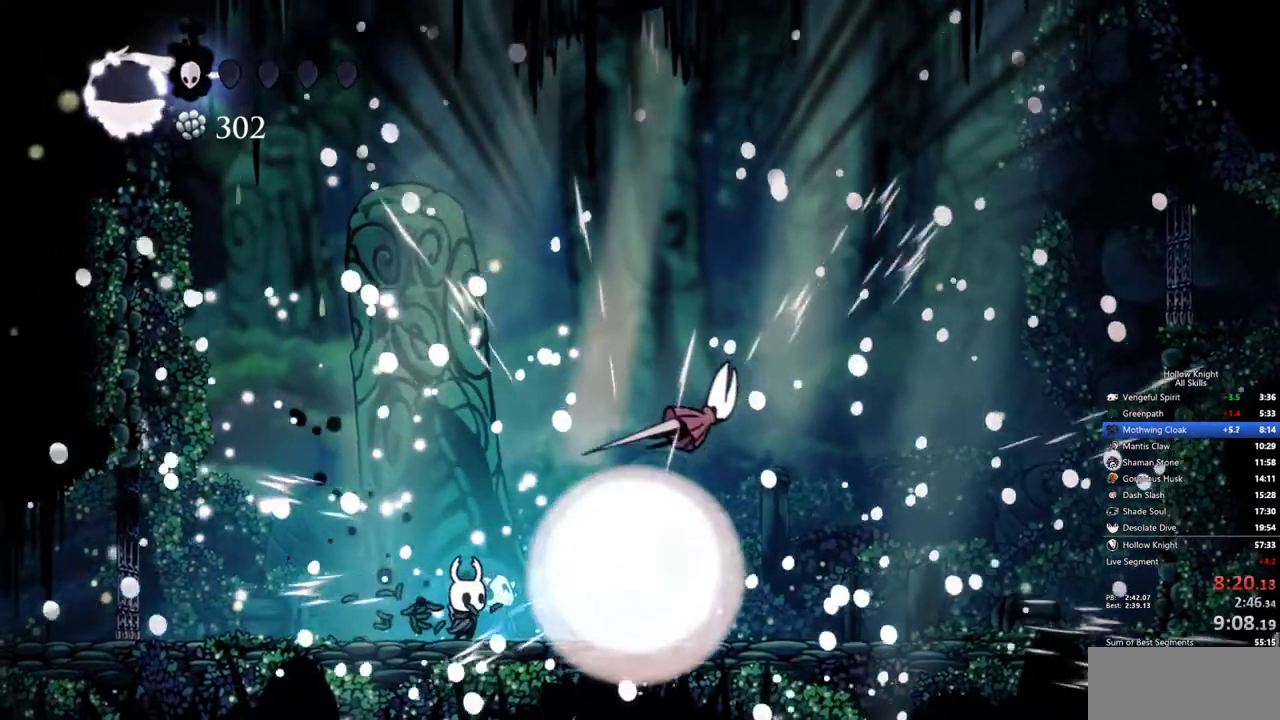
{"keys": [], "events": []}
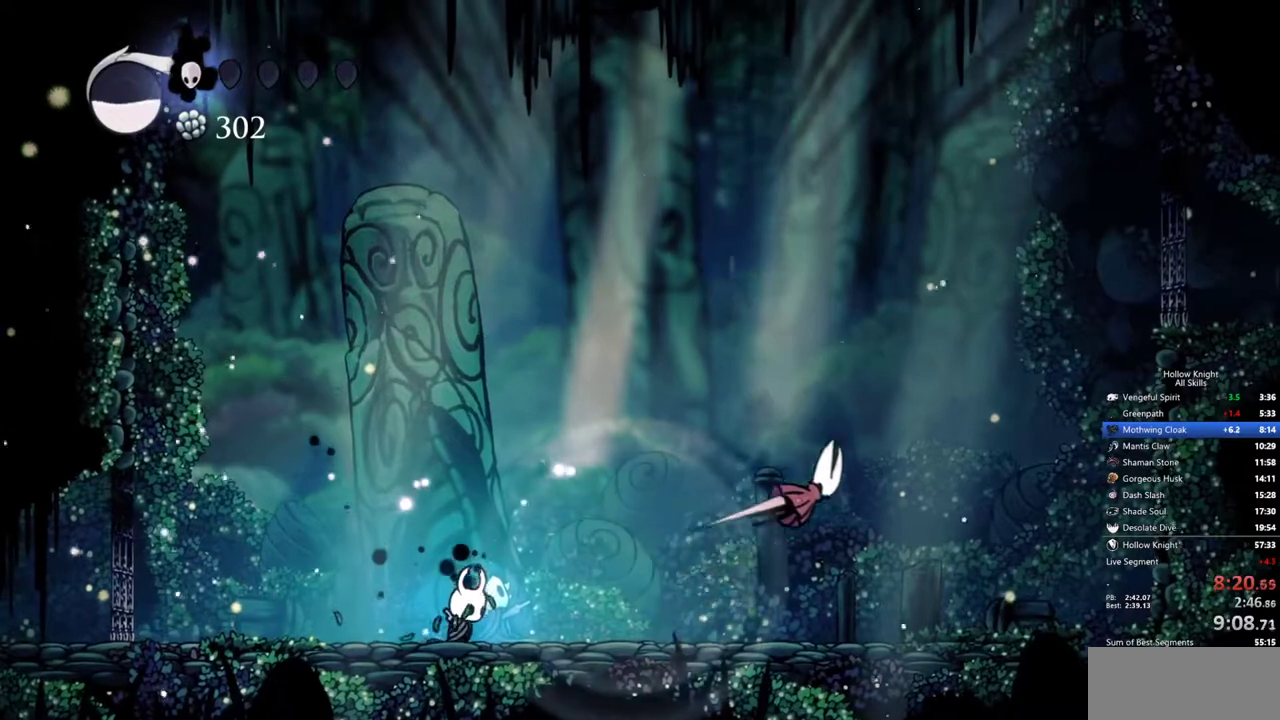
{"keys": [], "events": [[67, "right", "down"], [167, "right", "up"], [400, "left", "down"], [450, "left", "up"]]}
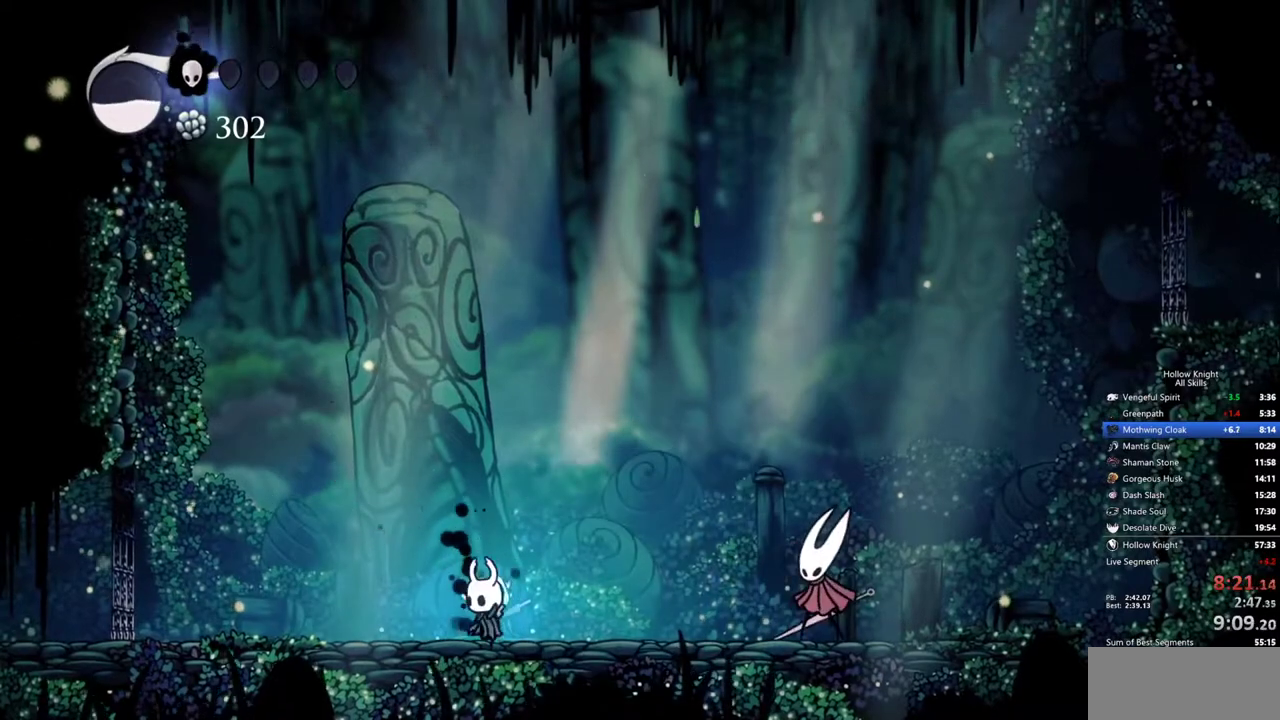
{"keys": ["down"], "events": [[183, "down", "down"], [233, "down", "up"], [317, "down", "down"], [417, "down", "up"], [467, "down", "down"]]}
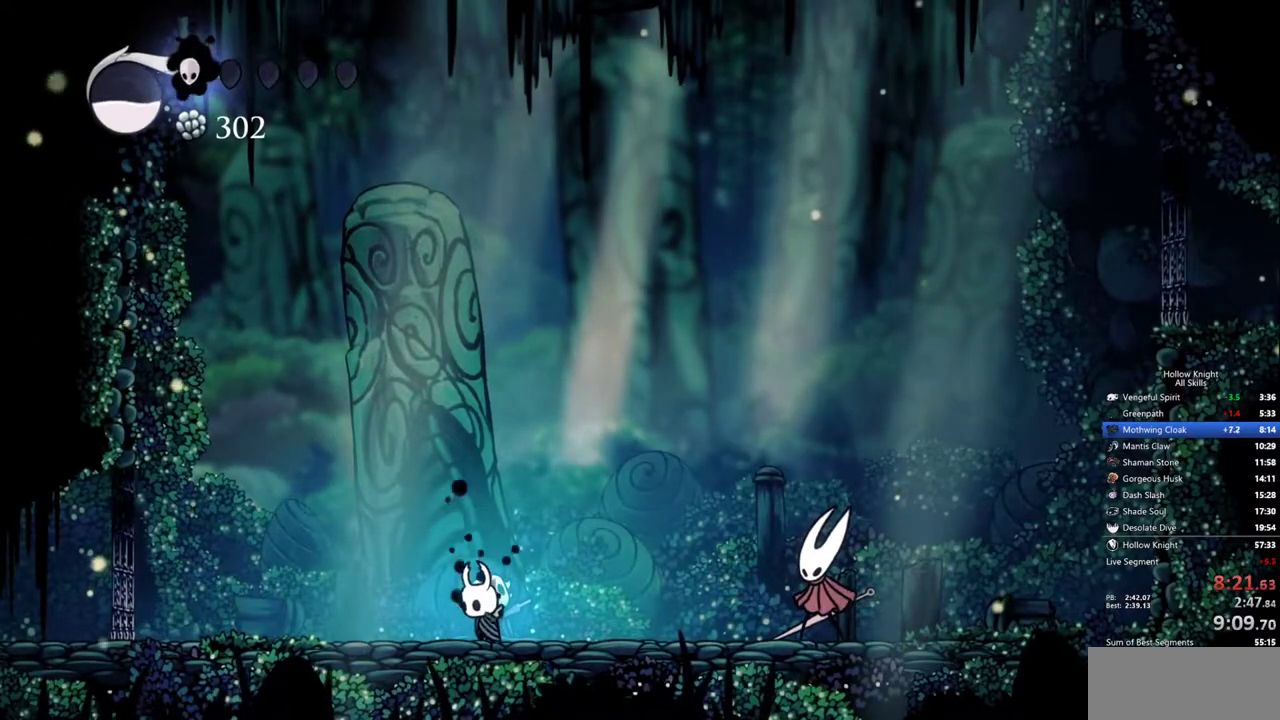
{"keys": [], "events": [[50, "down", "up"], [150, "down", "down"], [200, "down", "up"], [283, "down", "down"], [383, "down", "up"], [433, "down", "down"], [483, "down", "up"]]}